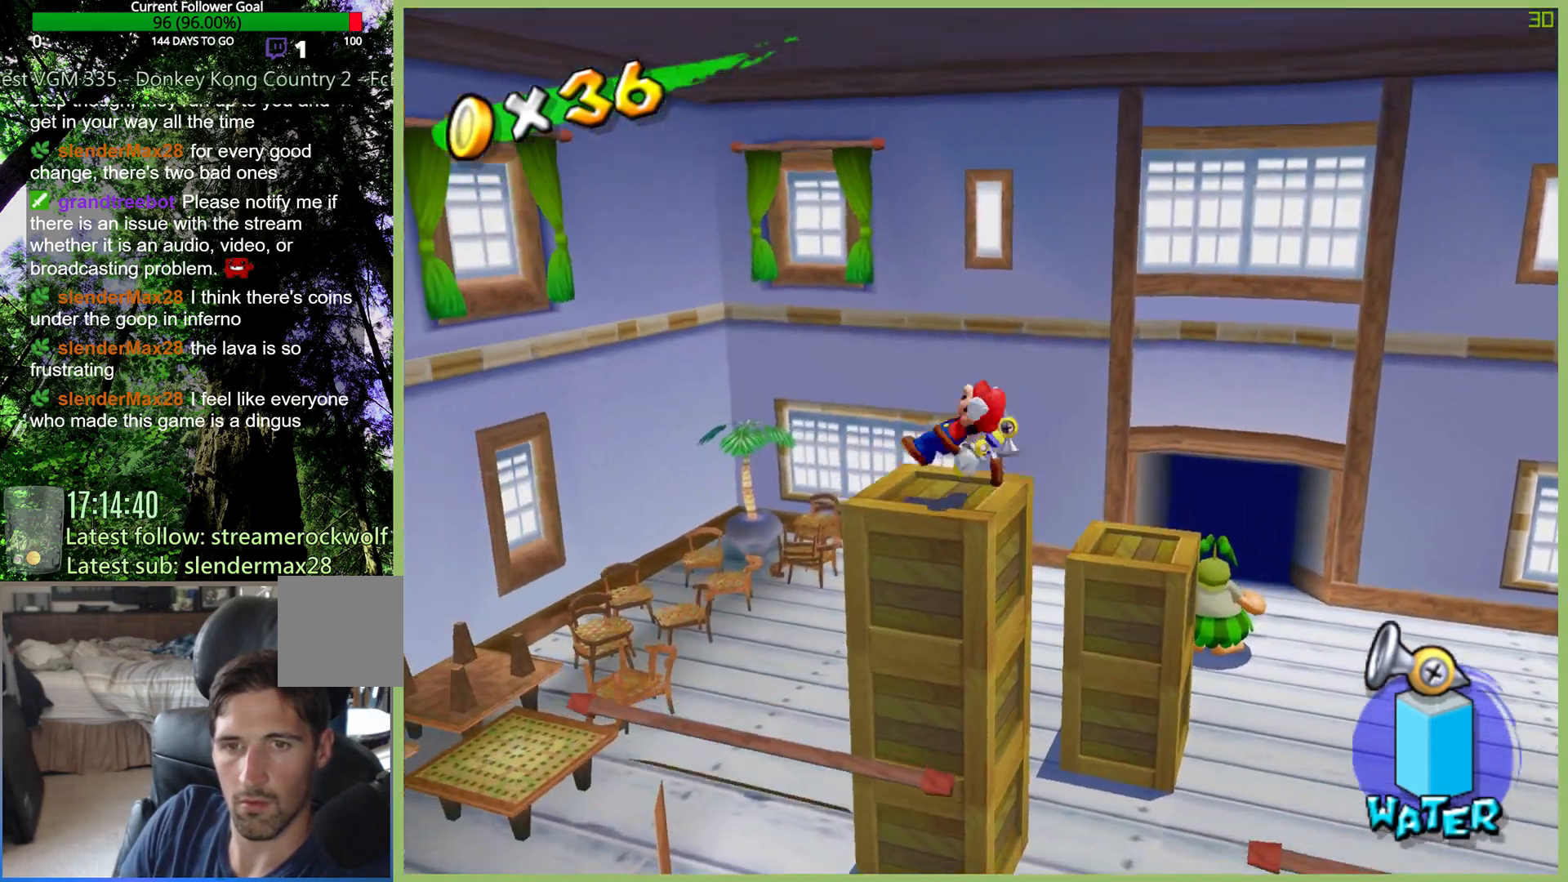
Gameplay with a controller (Xbox layout); each line is a JSON object with the inputs held at the frame after it. "button_events" lists button changes between this image and that frame as [ms after this image, input, new state], when the widget could be followed in between (sticks are given only as held states). Not read: DPAD_DOWN DPAD_LEFT DPAD_UP L3 R3.
{"buttons": [], "left_stick": "center", "right_stick": "center", "button_events": [[133, "L1", "up"]]}
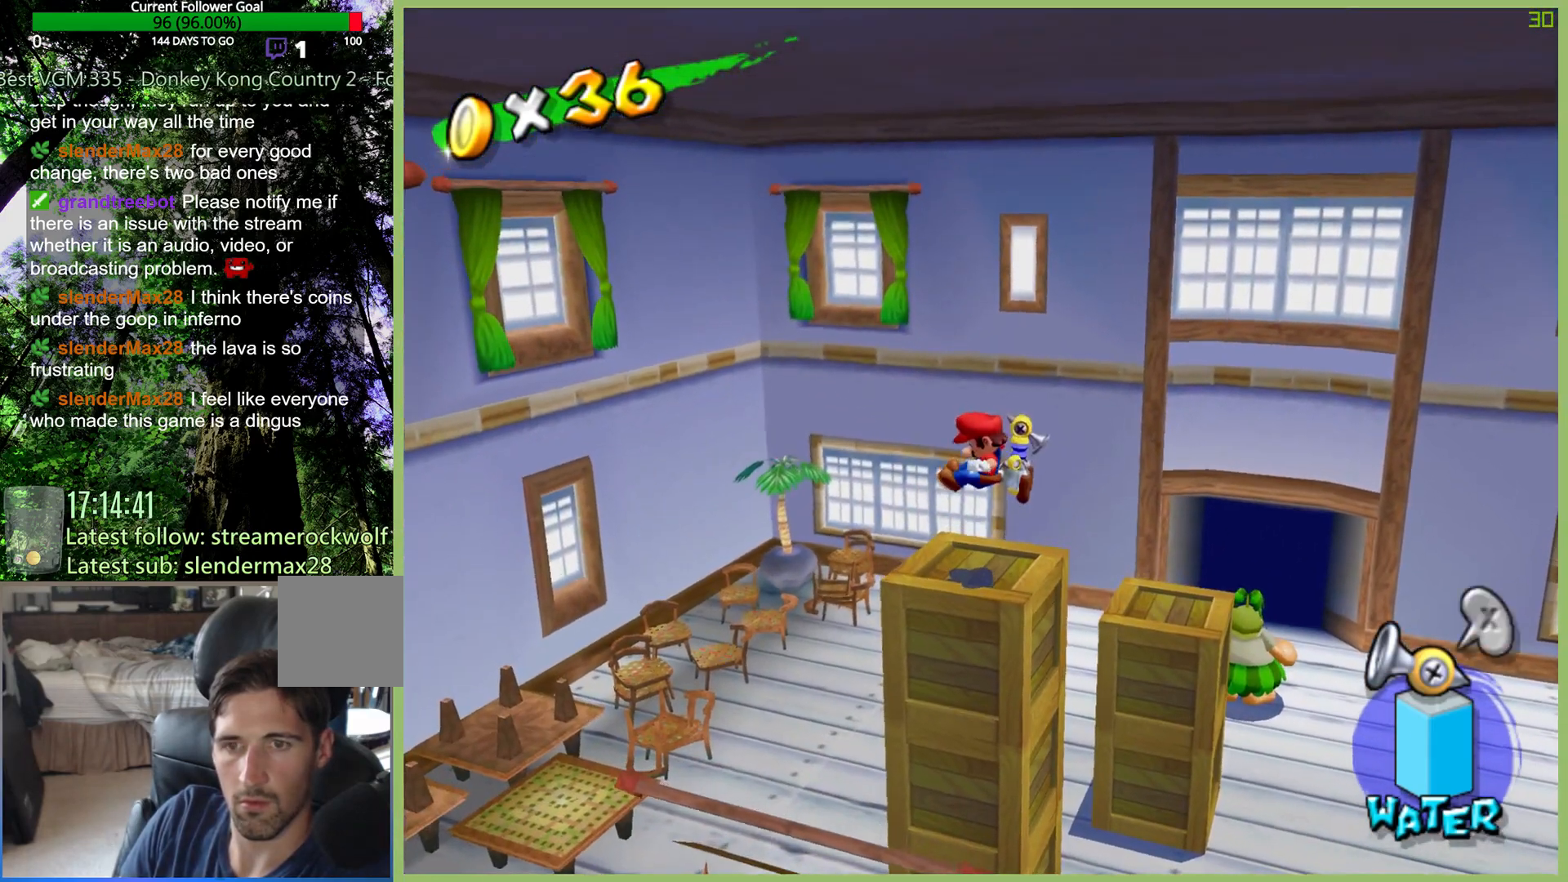
{"buttons": [], "left_stick": "center", "right_stick": "center", "button_events": [[300, "A", "down"], [367, "A", "up"], [367, "L1", "down"], [467, "L1", "up"]]}
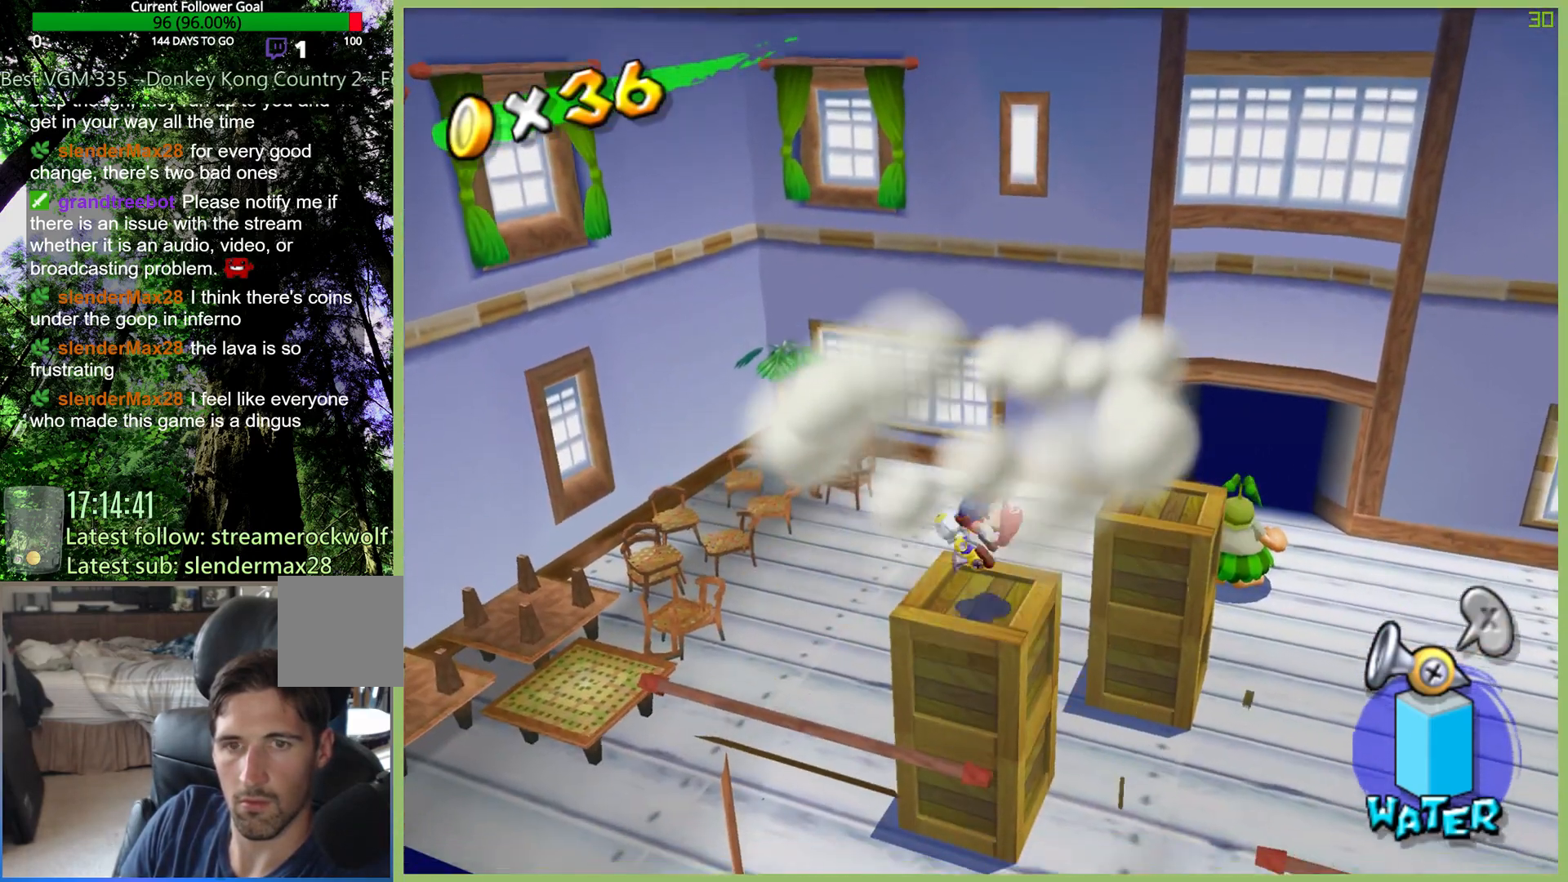
{"buttons": [], "left_stick": "center", "right_stick": "center", "button_events": []}
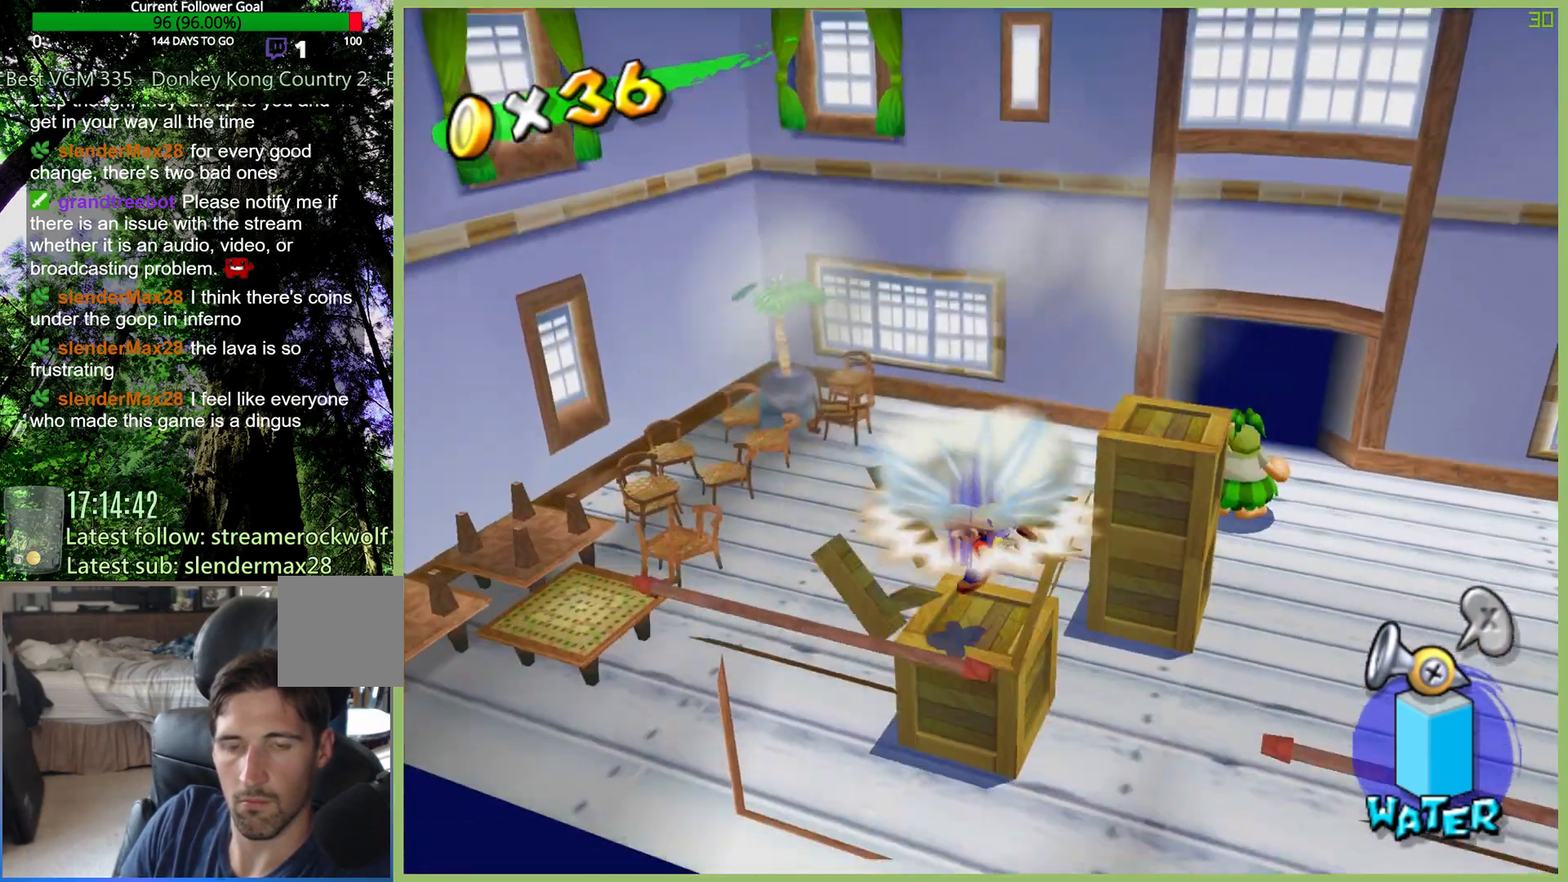
{"buttons": [], "left_stick": "center", "right_stick": "center", "button_events": [[200, "L1", "down"], [300, "L1", "up"]]}
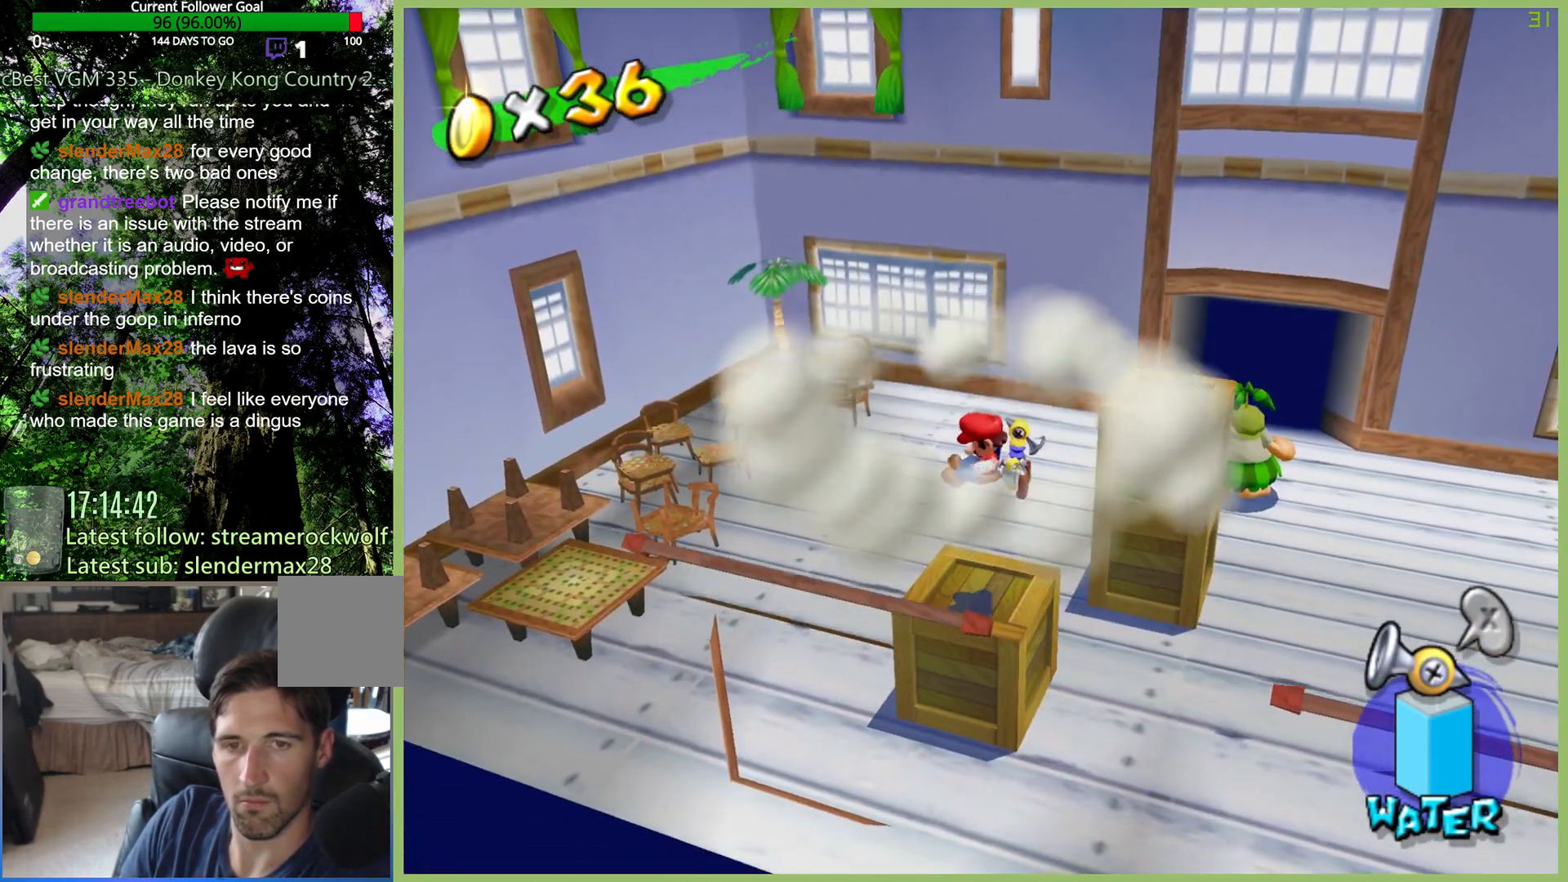
{"buttons": ["DPAD_RIGHT"], "left_stick": "up-right", "right_stick": "center", "button_events": [[267, "DPAD_RIGHT", "down"]]}
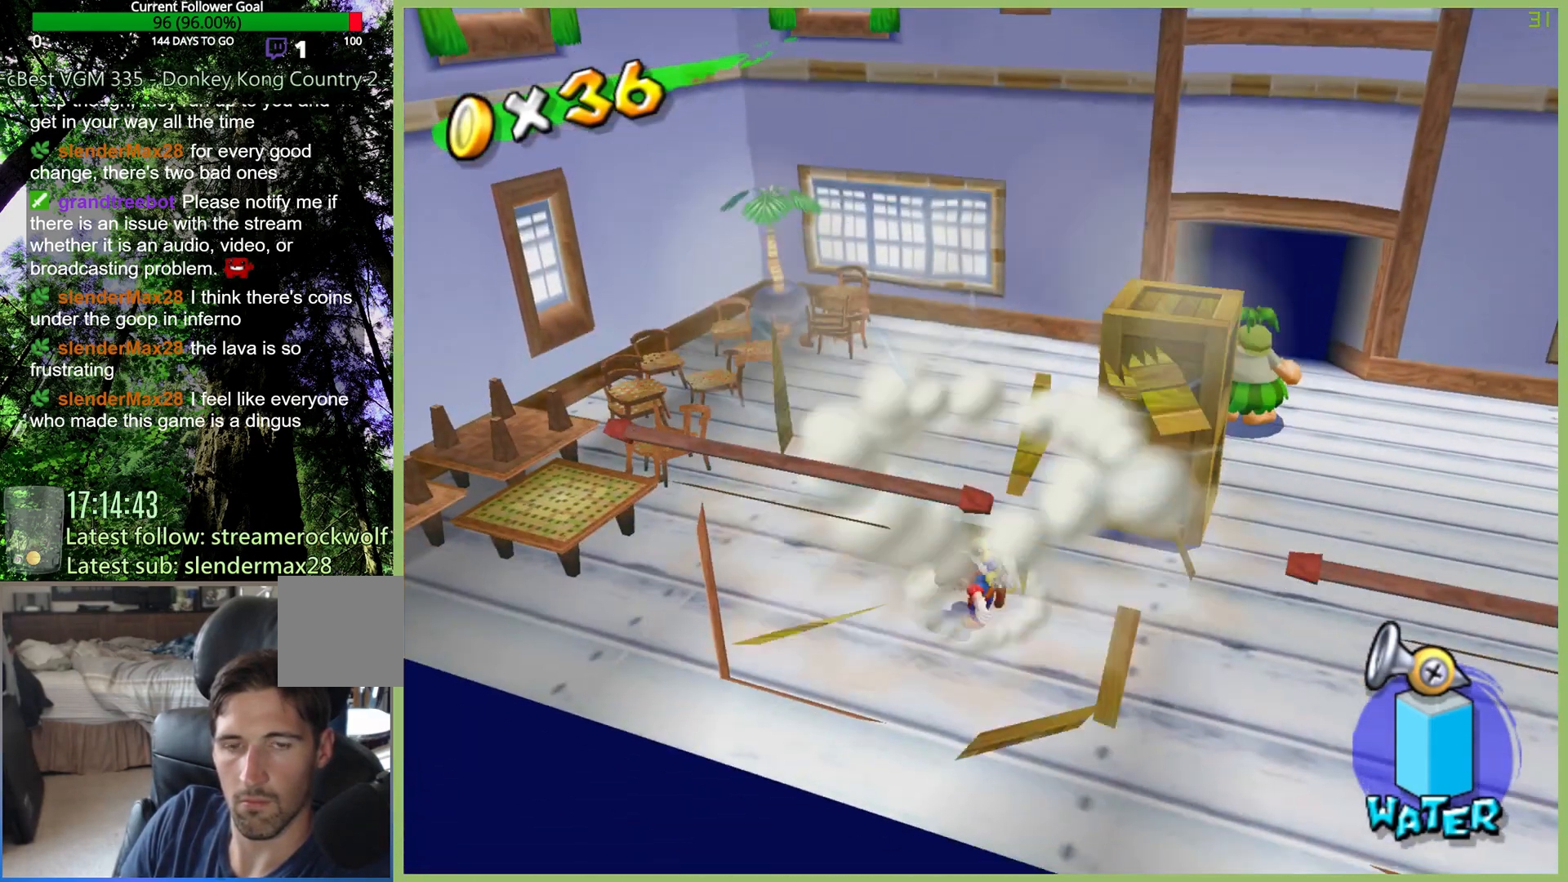
{"buttons": [], "left_stick": "center", "right_stick": "center", "button_events": [[367, "DPAD_RIGHT", "up"]]}
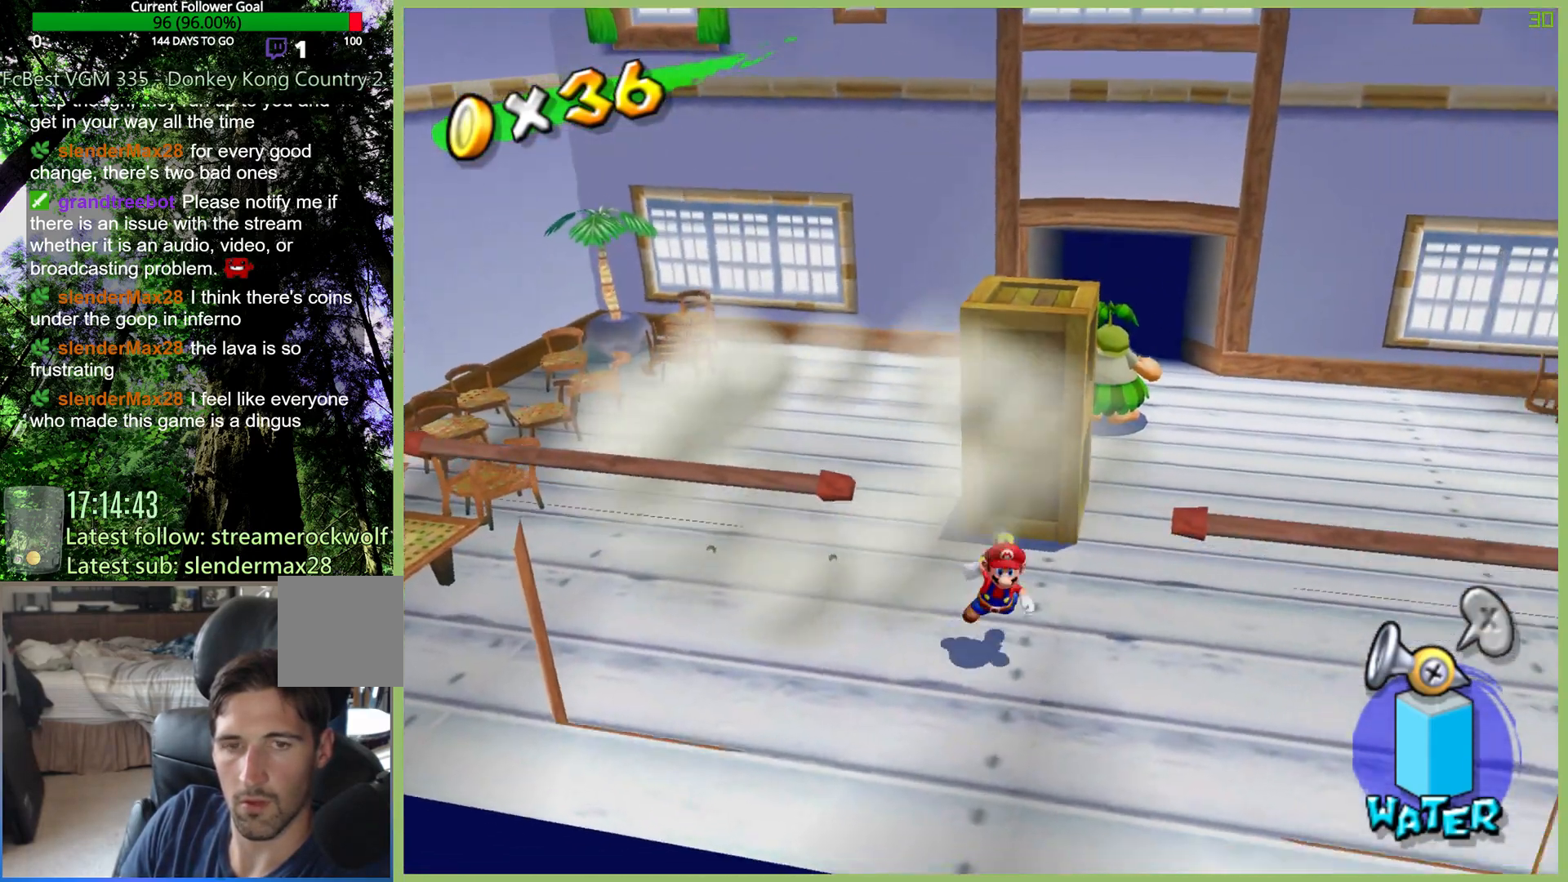
{"buttons": ["A", "DPAD_RIGHT"], "left_stick": "right", "right_stick": "center", "button_events": [[100, "A", "down"], [333, "DPAD_RIGHT", "down"]]}
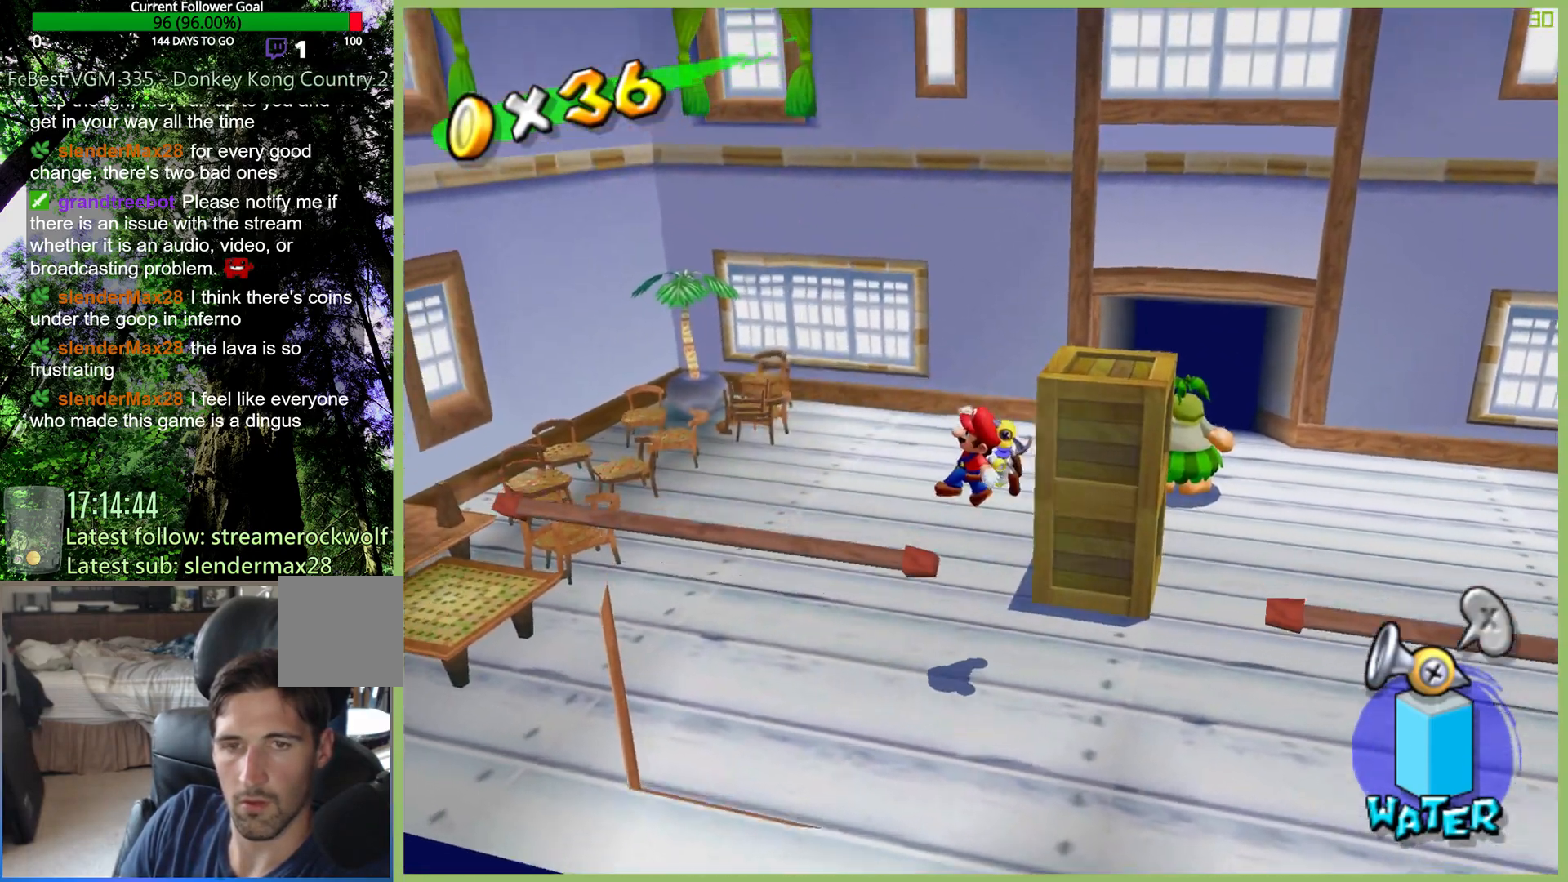
{"buttons": [], "left_stick": "up-left", "right_stick": "center", "button_events": [[100, "A", "up"], [400, "DPAD_RIGHT", "up"]]}